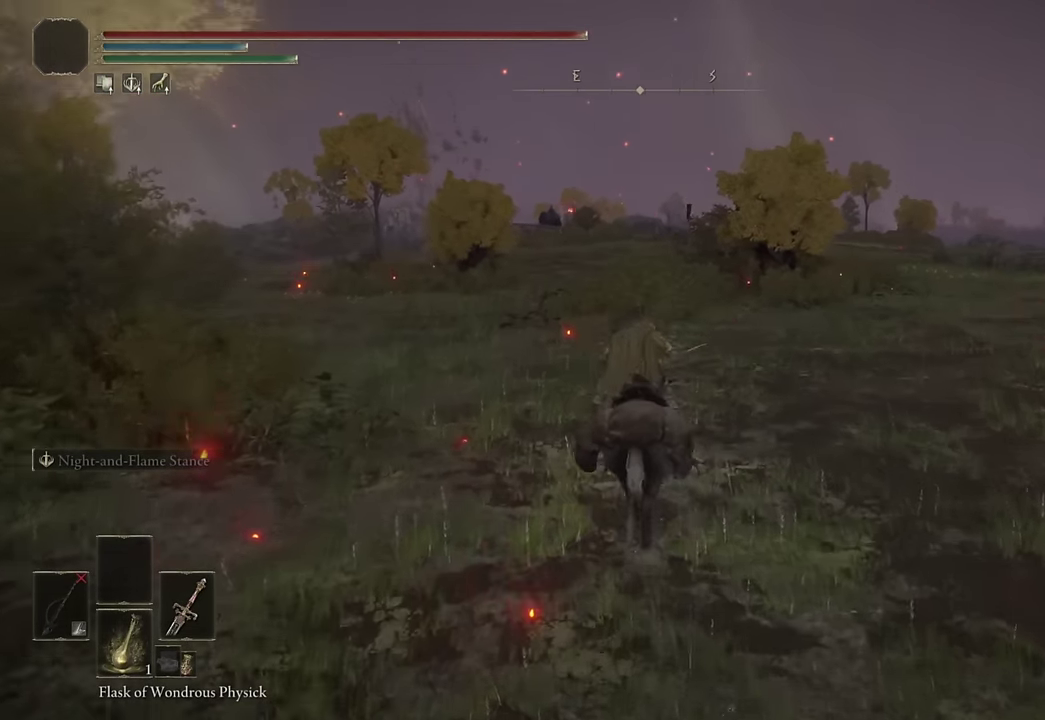
Gameplay with a controller (PlayStation layout); each line is a JSON object with the inputs held at the frame after it. "events" lists button and stick changes between this image and that frame as [ms after this image, input, new state], when the widget could be followed in between.
{"buttons": [], "left_stick": "up", "right_stick": "center", "events": [[33, "right_stick", "center"], [200, "CIRCLE", "down"], [283, "CIRCLE", "up"], [333, "CIRCLE", "down"], [400, "CIRCLE", "up"]]}
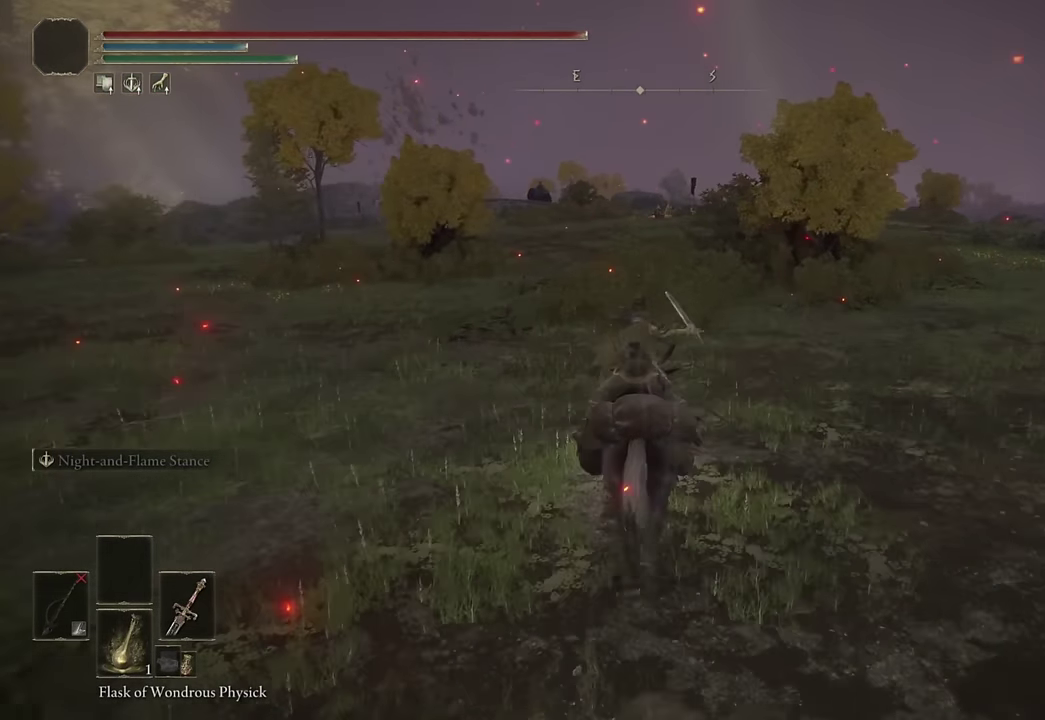
{"buttons": [], "left_stick": "up", "right_stick": "center", "events": [[67, "SQUARE", "down"], [183, "SQUARE", "up"]]}
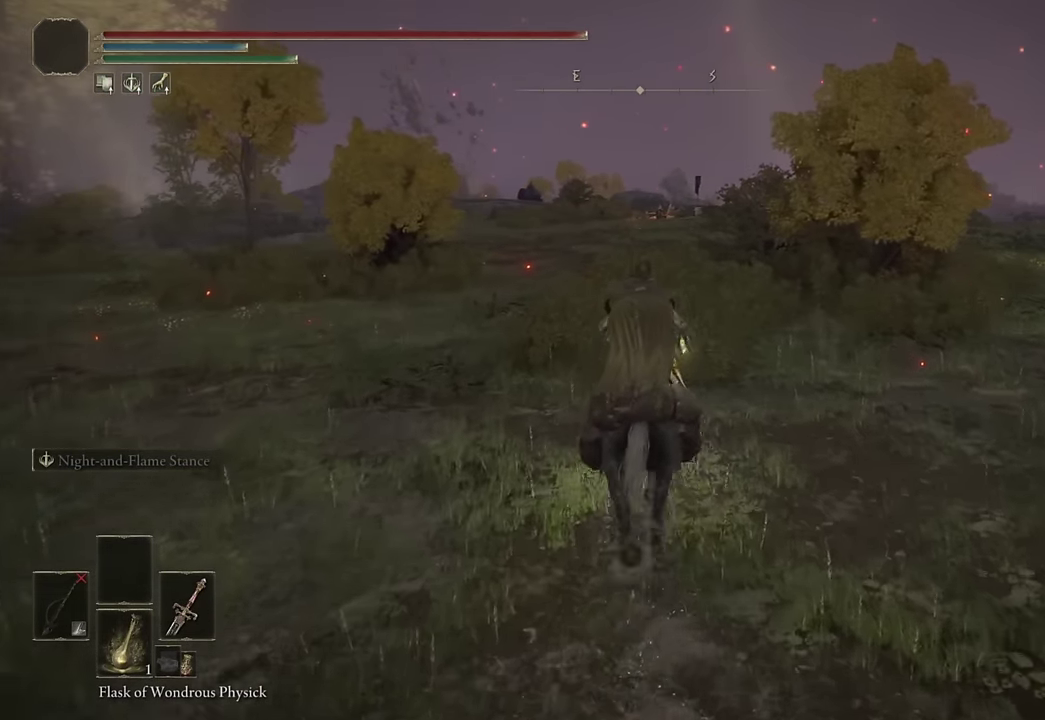
{"buttons": [], "left_stick": "up", "right_stick": "center", "events": []}
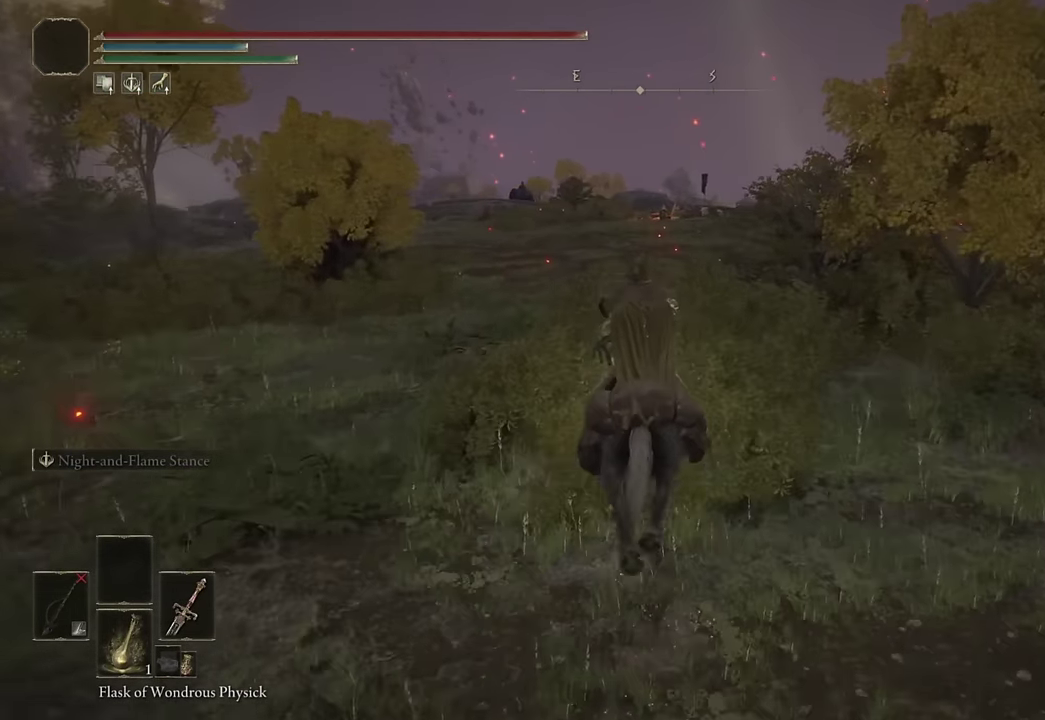
{"buttons": [], "left_stick": "up", "right_stick": "center", "events": []}
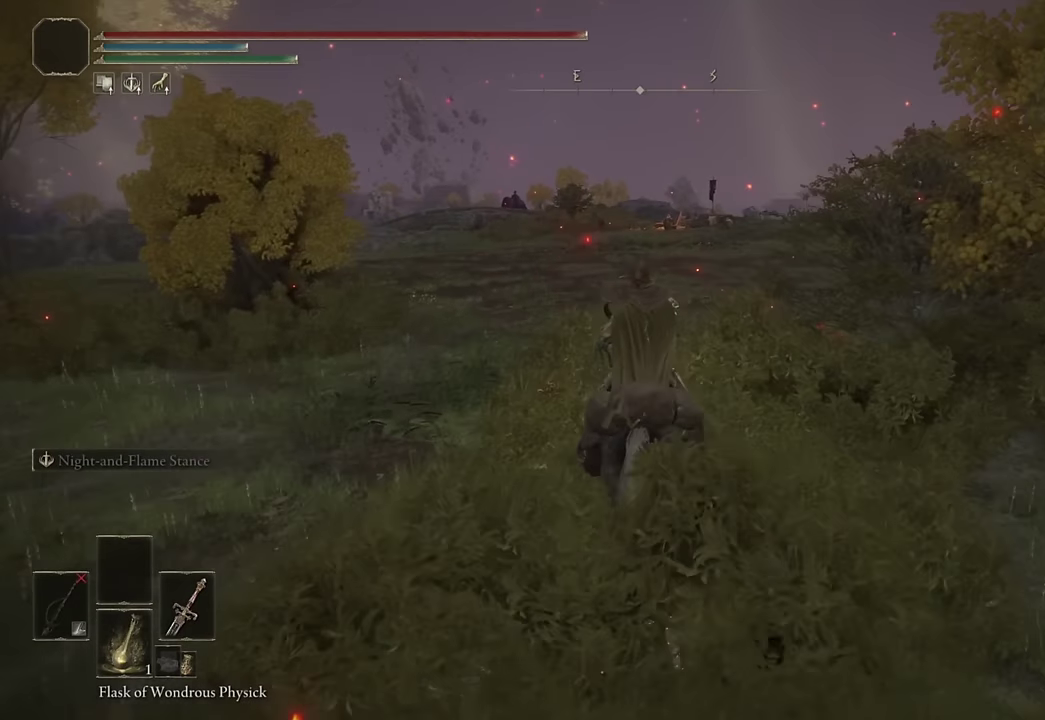
{"buttons": ["CIRCLE"], "left_stick": "up", "right_stick": "center", "events": [[433, "CIRCLE", "down"]]}
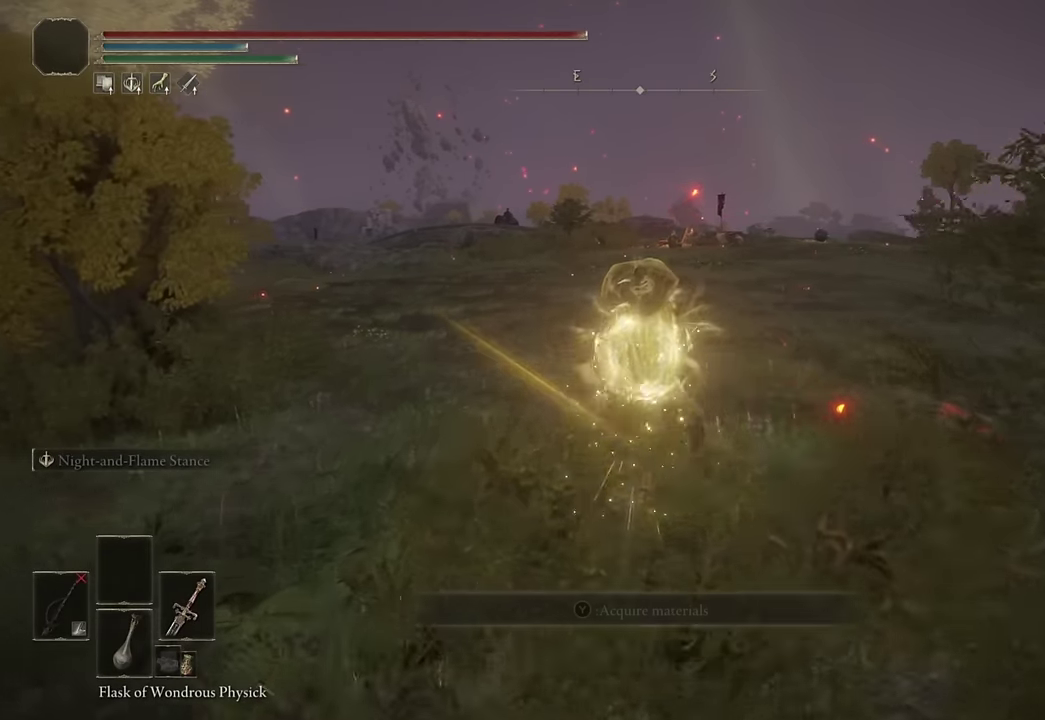
{"buttons": [], "left_stick": "up", "right_stick": "center", "events": [[17, "CIRCLE", "up"], [67, "CIRCLE", "down"], [183, "CIRCLE", "up"], [250, "CIRCLE", "down"], [350, "CIRCLE", "up"], [400, "CIRCLE", "down"], [500, "CIRCLE", "up"]]}
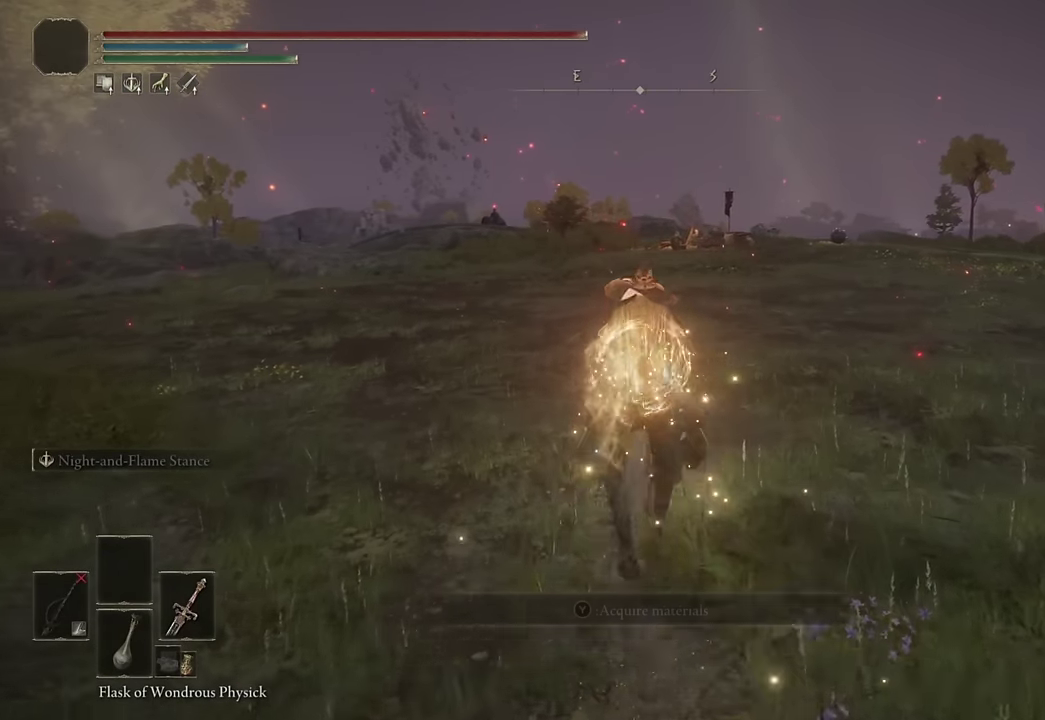
{"buttons": [], "left_stick": "up", "right_stick": "center", "events": [[67, "CIRCLE", "down"], [167, "CIRCLE", "up"], [217, "CIRCLE", "down"], [283, "CIRCLE", "up"], [383, "CIRCLE", "down"], [467, "CIRCLE", "up"]]}
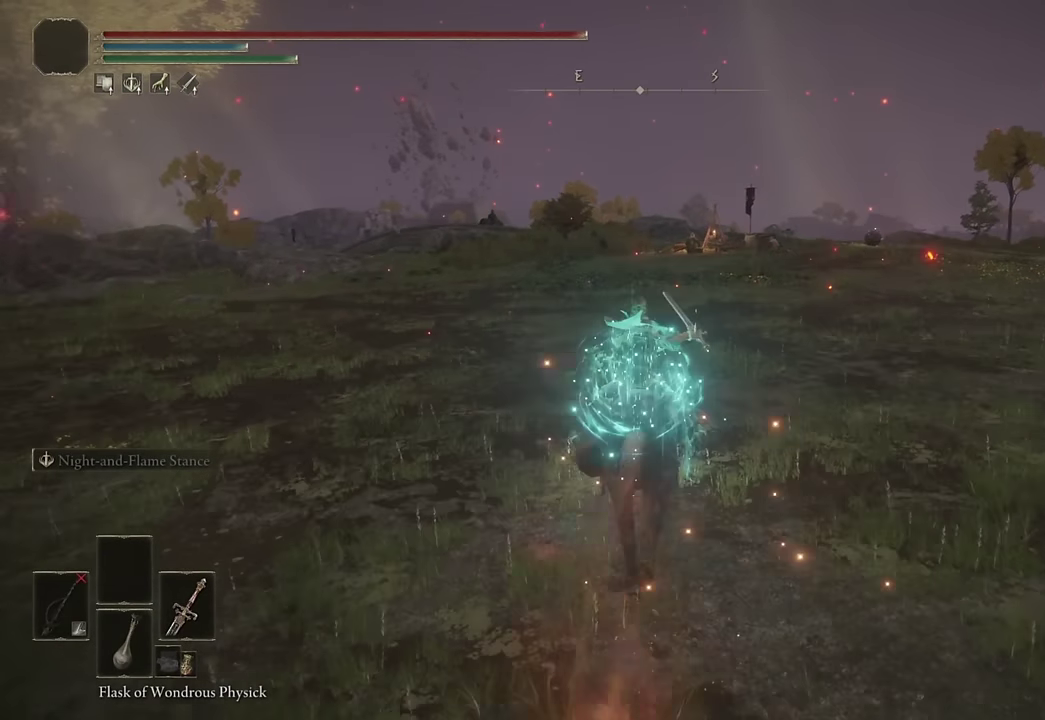
{"buttons": [], "left_stick": "up", "right_stick": "center", "events": [[383, "DPAD_DOWN", "down"], [467, "DPAD_DOWN", "up"]]}
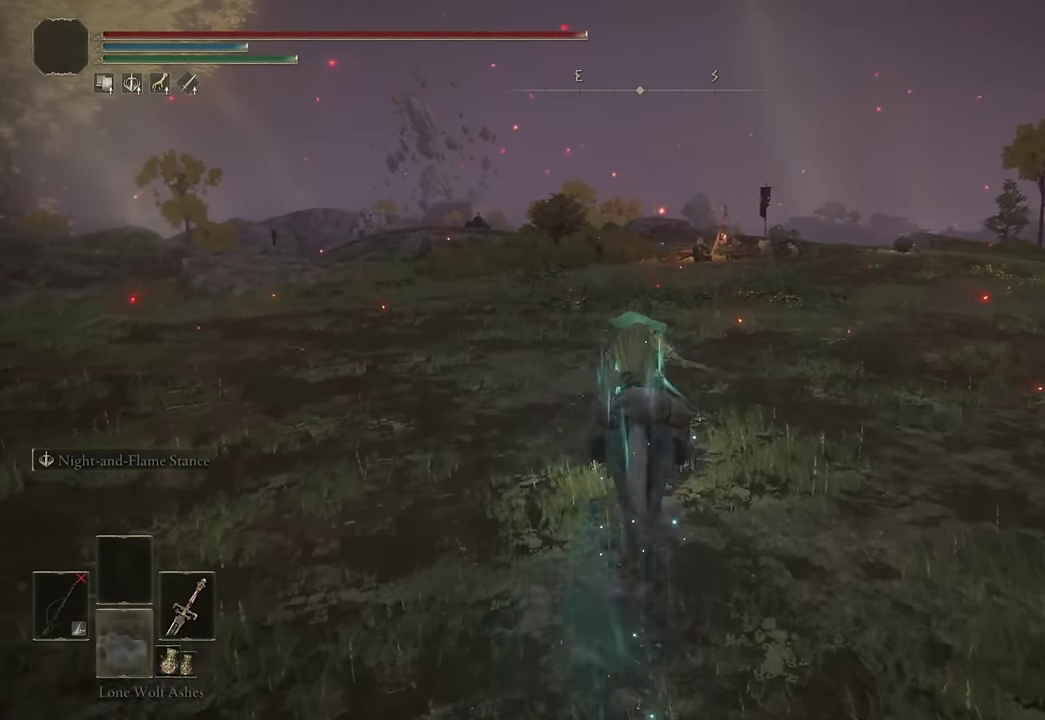
{"buttons": [], "left_stick": "up", "right_stick": "center", "events": [[50, "DPAD_DOWN", "down"], [117, "DPAD_DOWN", "up"], [150, "CIRCLE", "down"], [250, "CIRCLE", "up"], [300, "CIRCLE", "down"], [417, "CIRCLE", "up"]]}
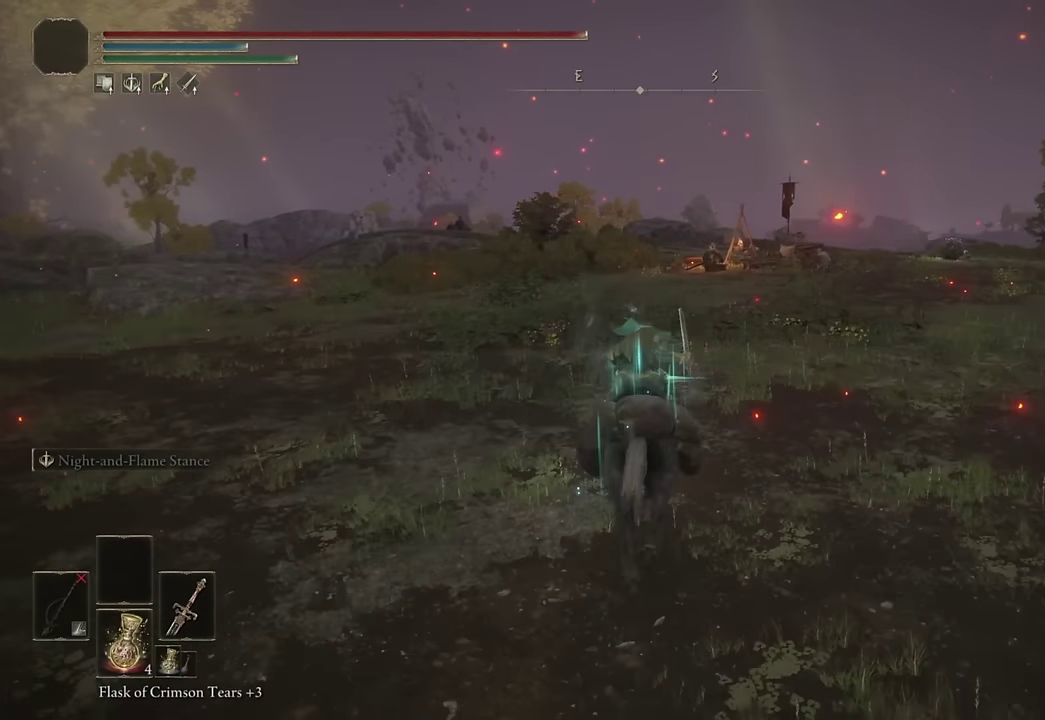
{"buttons": ["CIRCLE"], "left_stick": "up", "right_stick": "center", "events": [[167, "right_stick", "down"], [267, "right_stick", "center"], [467, "CIRCLE", "down"]]}
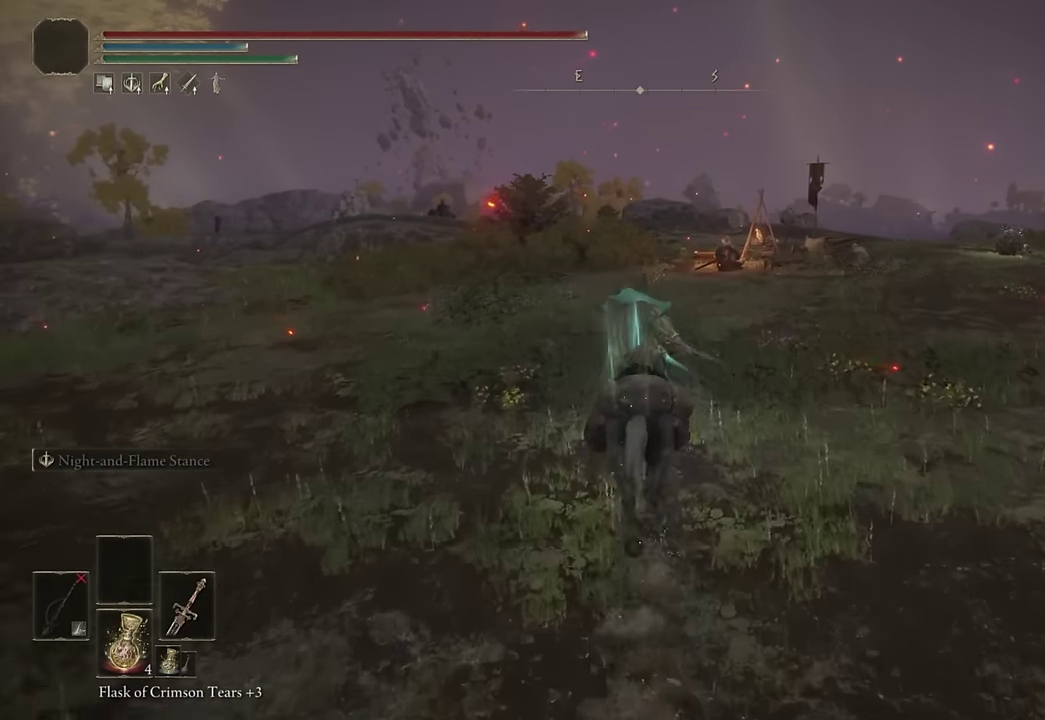
{"buttons": [], "left_stick": "up", "right_stick": "down-left", "events": [[100, "CIRCLE", "up"], [383, "right_stick", "down-left"]]}
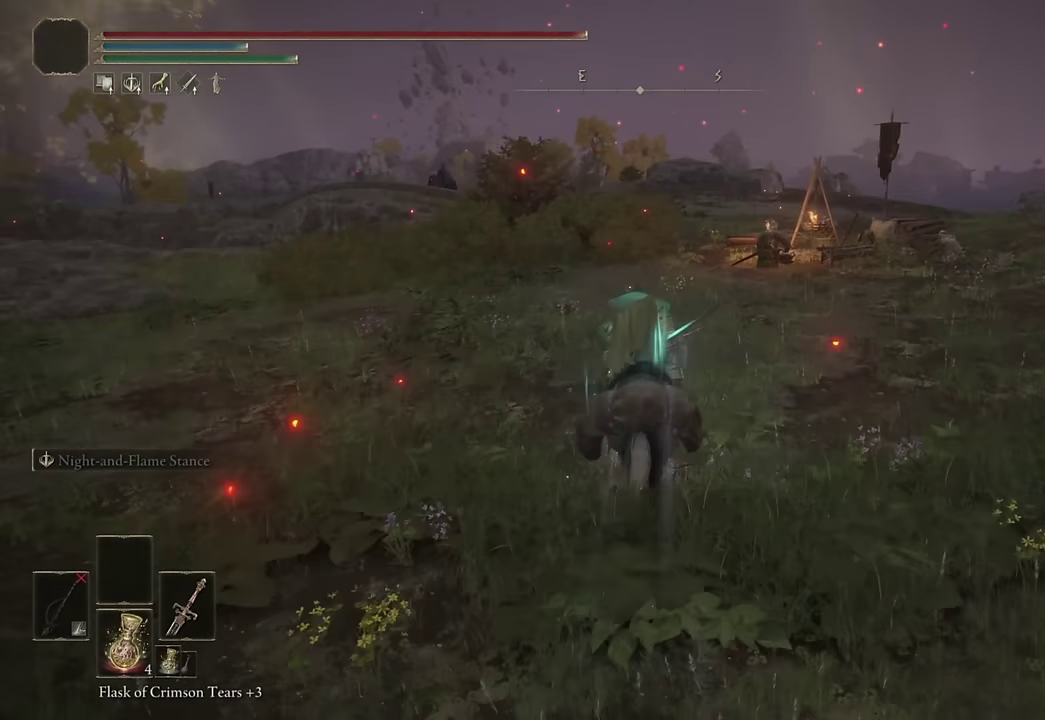
{"buttons": [], "left_stick": "up", "right_stick": "center", "events": [[33, "right_stick", "center"], [250, "CIRCLE", "down"], [367, "CIRCLE", "up"]]}
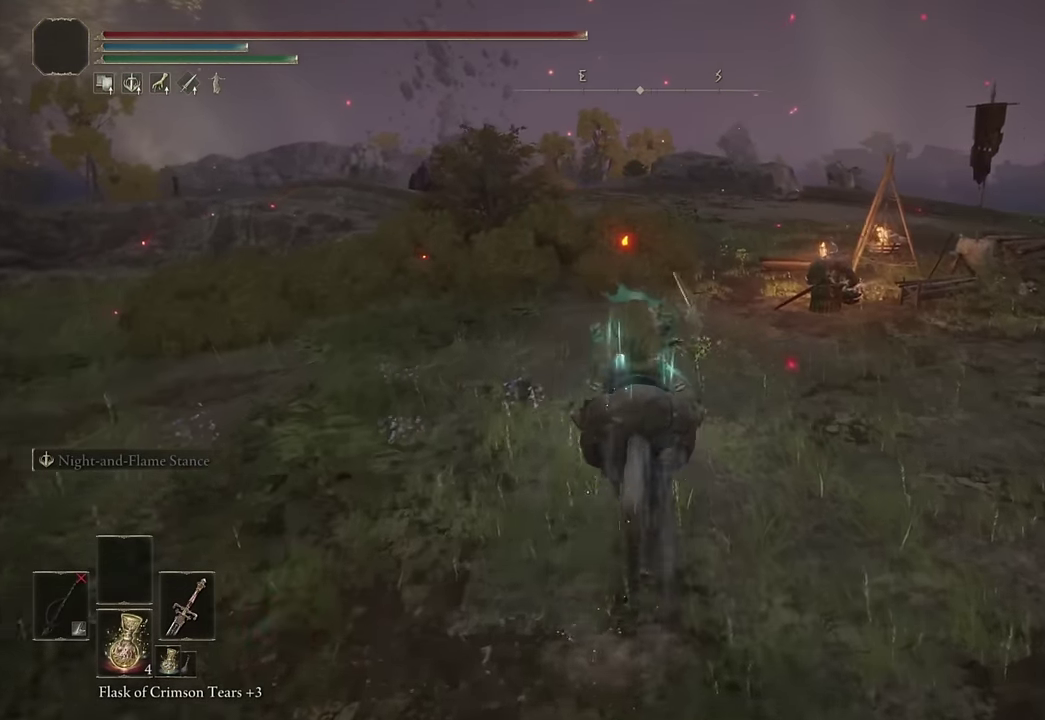
{"buttons": ["CIRCLE"], "left_stick": "up", "right_stick": "center", "events": [[117, "right_stick", "down-left"], [233, "left_stick", "up-right"], [300, "right_stick", "center"], [333, "left_stick", "up"], [500, "CIRCLE", "down"]]}
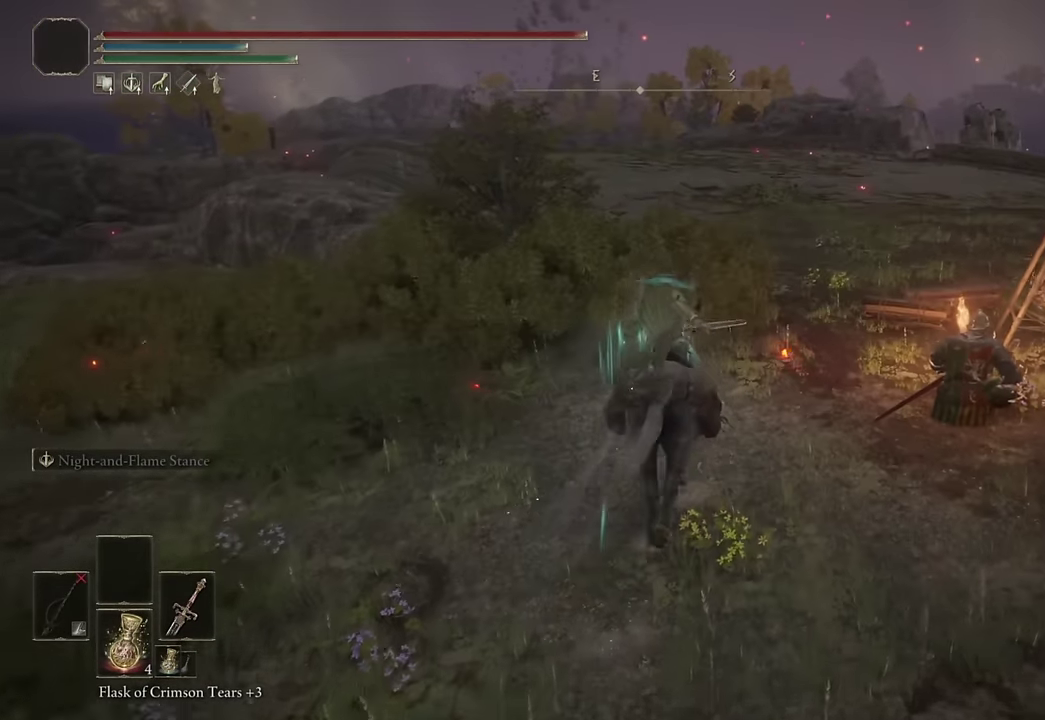
{"buttons": [], "left_stick": "up", "right_stick": "center", "events": [[117, "CIRCLE", "up"], [333, "right_stick", "down-left"], [450, "right_stick", "center"]]}
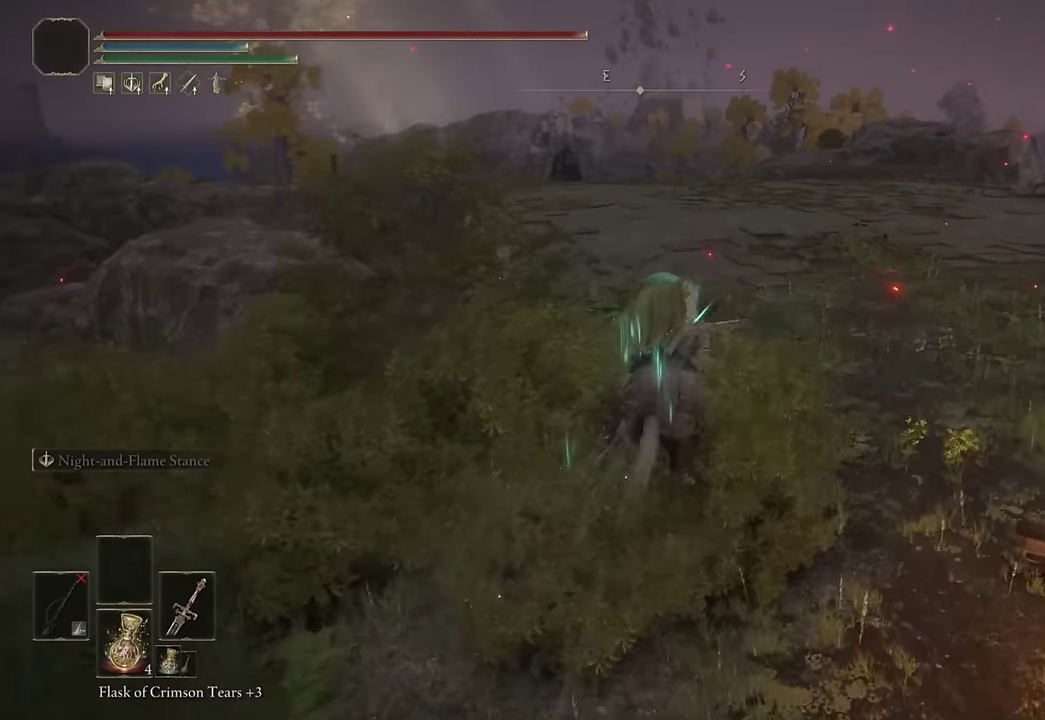
{"buttons": [], "left_stick": "up", "right_stick": "center", "events": [[283, "CIRCLE", "down"], [383, "CIRCLE", "up"]]}
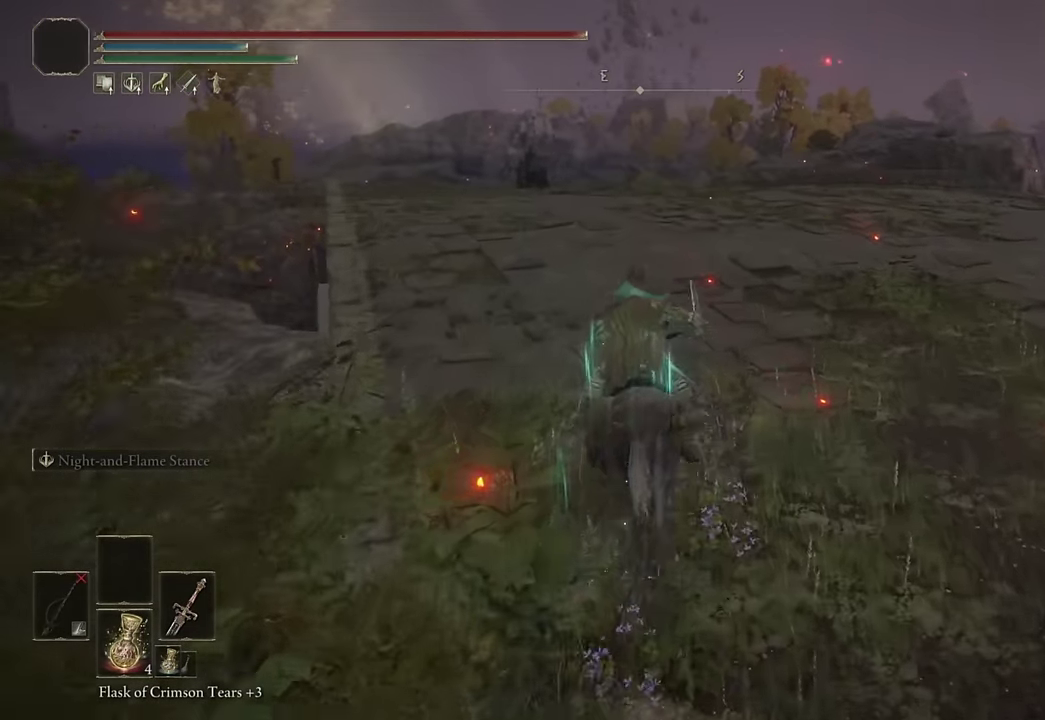
{"buttons": [], "left_stick": "up", "right_stick": "center", "events": [[83, "right_stick", "up-right"], [183, "right_stick", "center"]]}
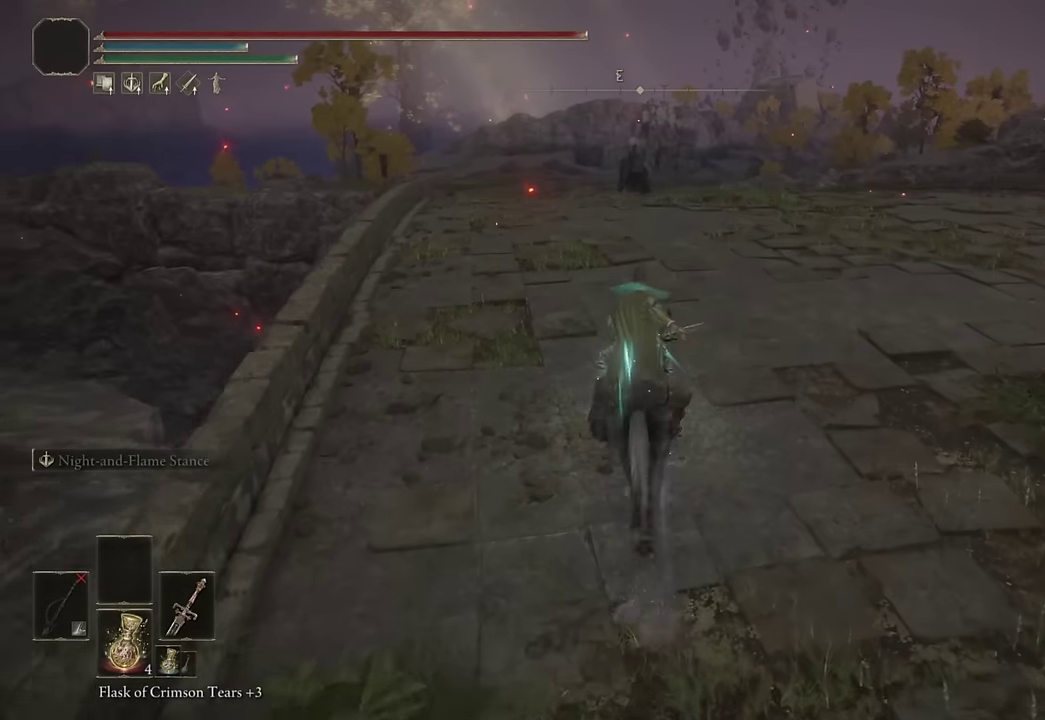
{"buttons": [], "left_stick": "up", "right_stick": "center", "events": [[16, "CIRCLE", "down"], [100, "CIRCLE", "up"], [366, "right_stick", "down"], [483, "right_stick", "center"]]}
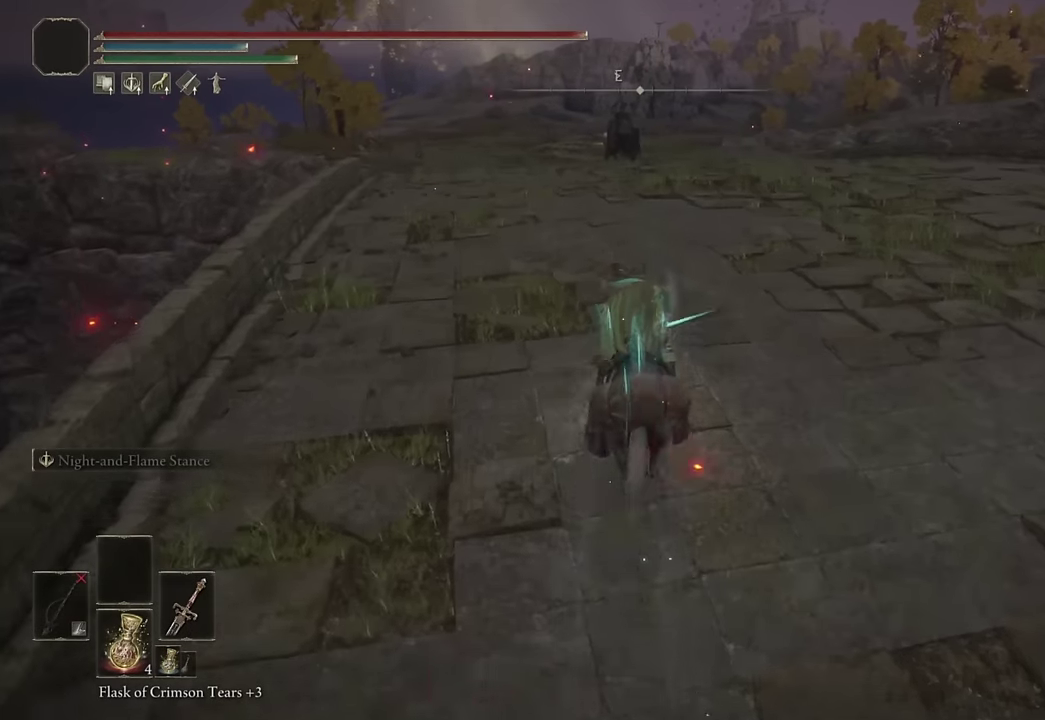
{"buttons": [], "left_stick": "up", "right_stick": "center", "events": [[333, "CIRCLE", "down"], [450, "CIRCLE", "up"]]}
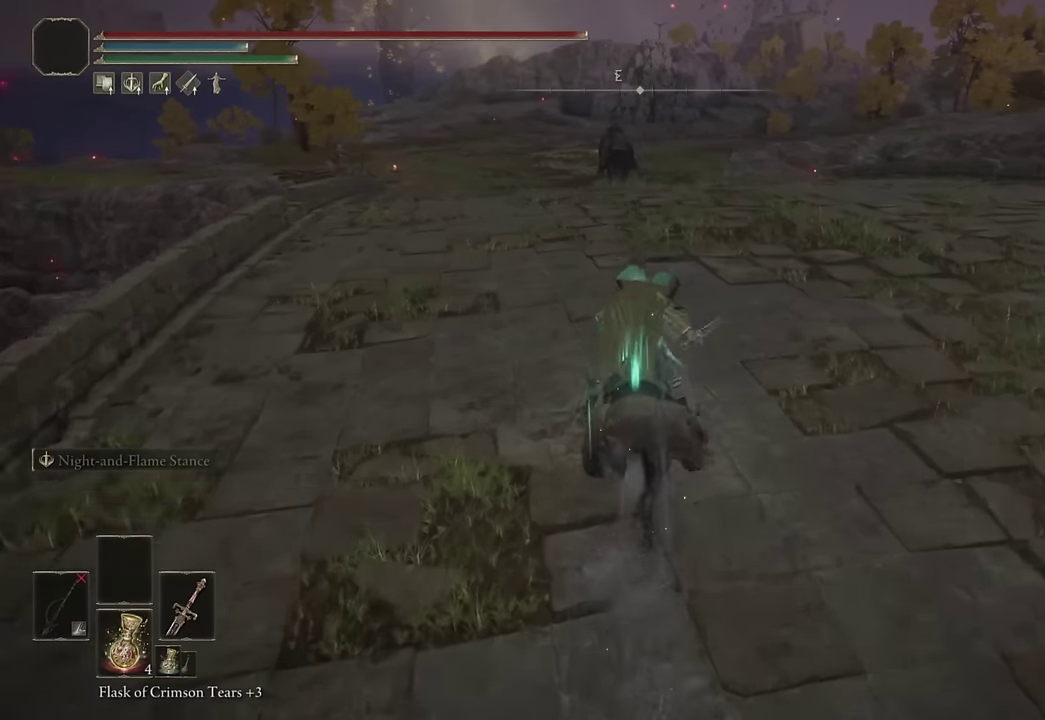
{"buttons": [], "left_stick": "up", "right_stick": "center", "events": []}
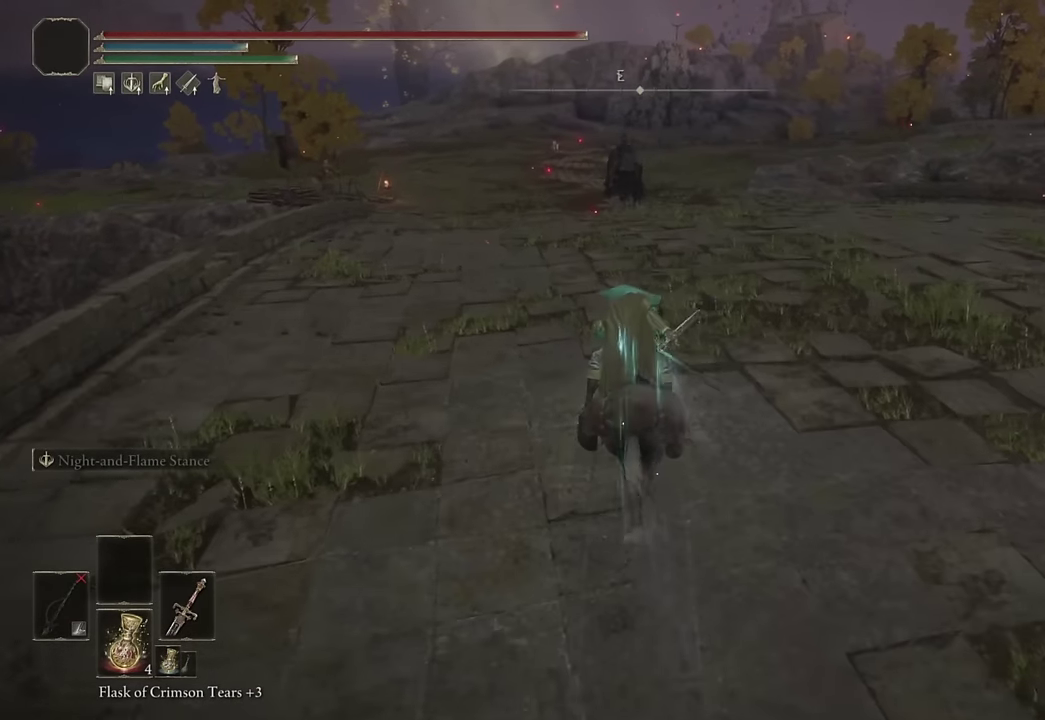
{"buttons": [], "left_stick": "up", "right_stick": "center", "events": [[183, "CIRCLE", "down"], [300, "CIRCLE", "up"]]}
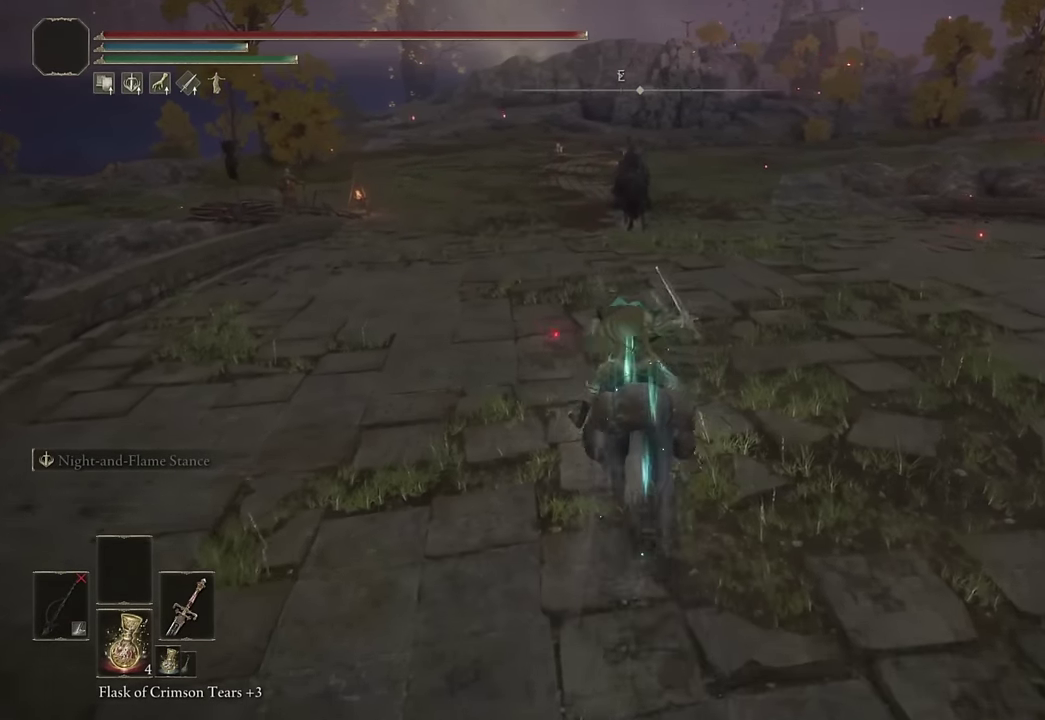
{"buttons": [], "left_stick": "up", "right_stick": "center", "events": [[33, "right_stick", "down"], [150, "right_stick", "center"], [283, "left_stick", "center"], [366, "left_stick", "up"]]}
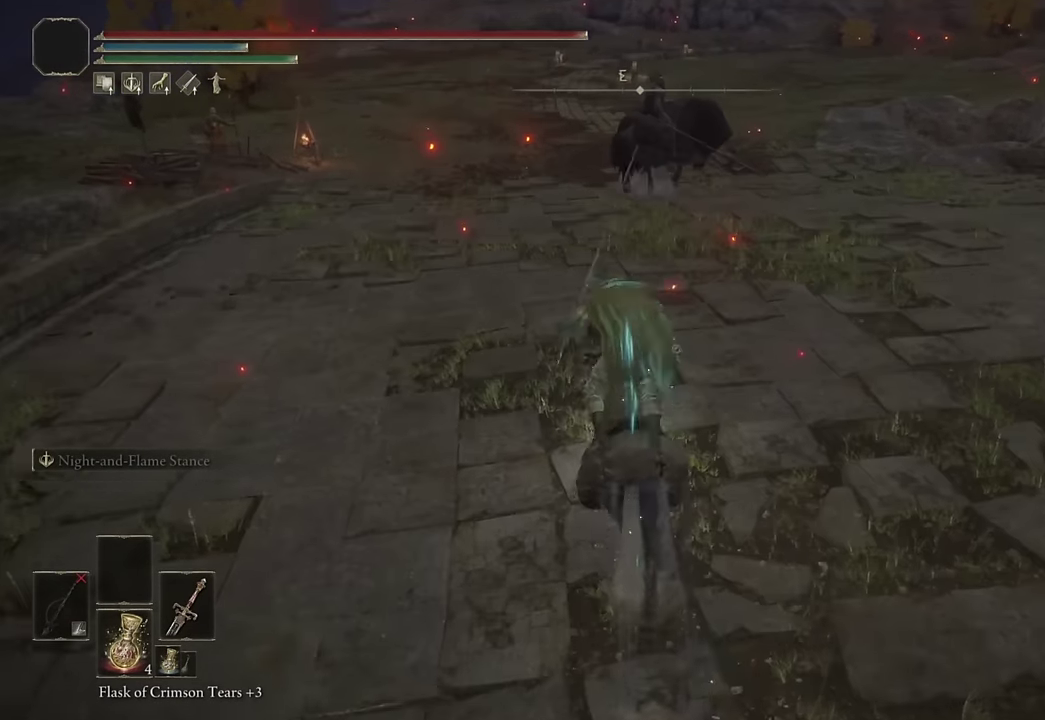
{"buttons": [], "left_stick": "up-left", "right_stick": "right", "events": [[33, "left_stick", "up-left"], [200, "right_stick", "right"], [216, "left_stick", "down-right"], [350, "right_stick", "center"], [450, "left_stick", "up-left"], [466, "right_stick", "right"]]}
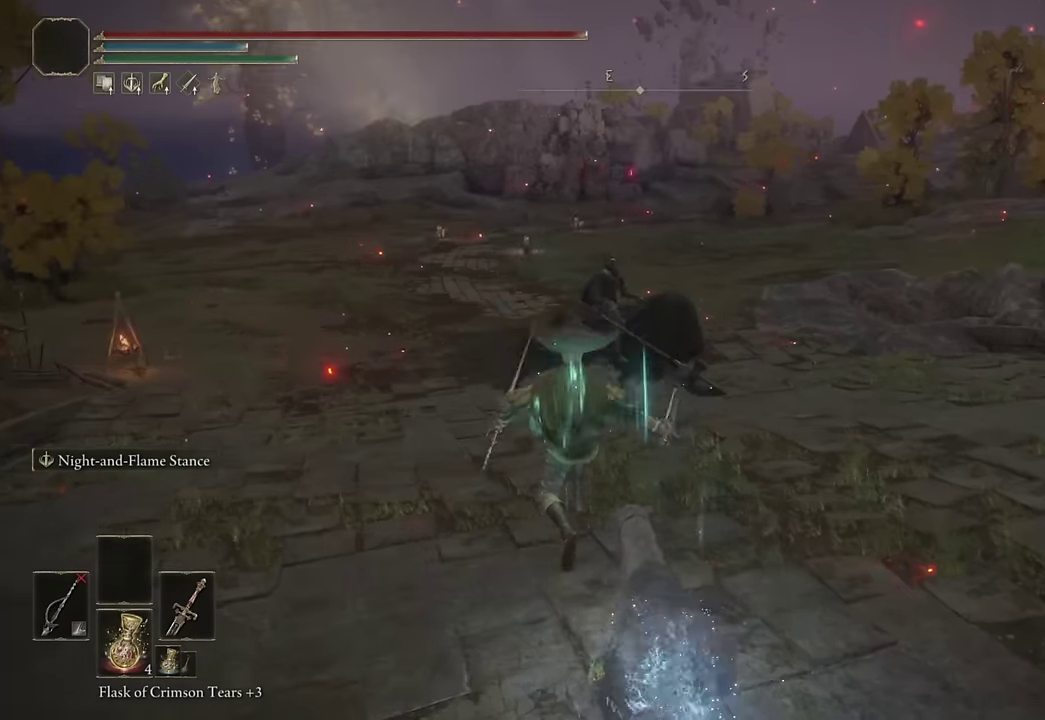
{"buttons": ["L2"], "left_stick": "up", "right_stick": "center", "events": [[116, "right_stick", "center"], [283, "L2", "down"], [283, "left_stick", "up"]]}